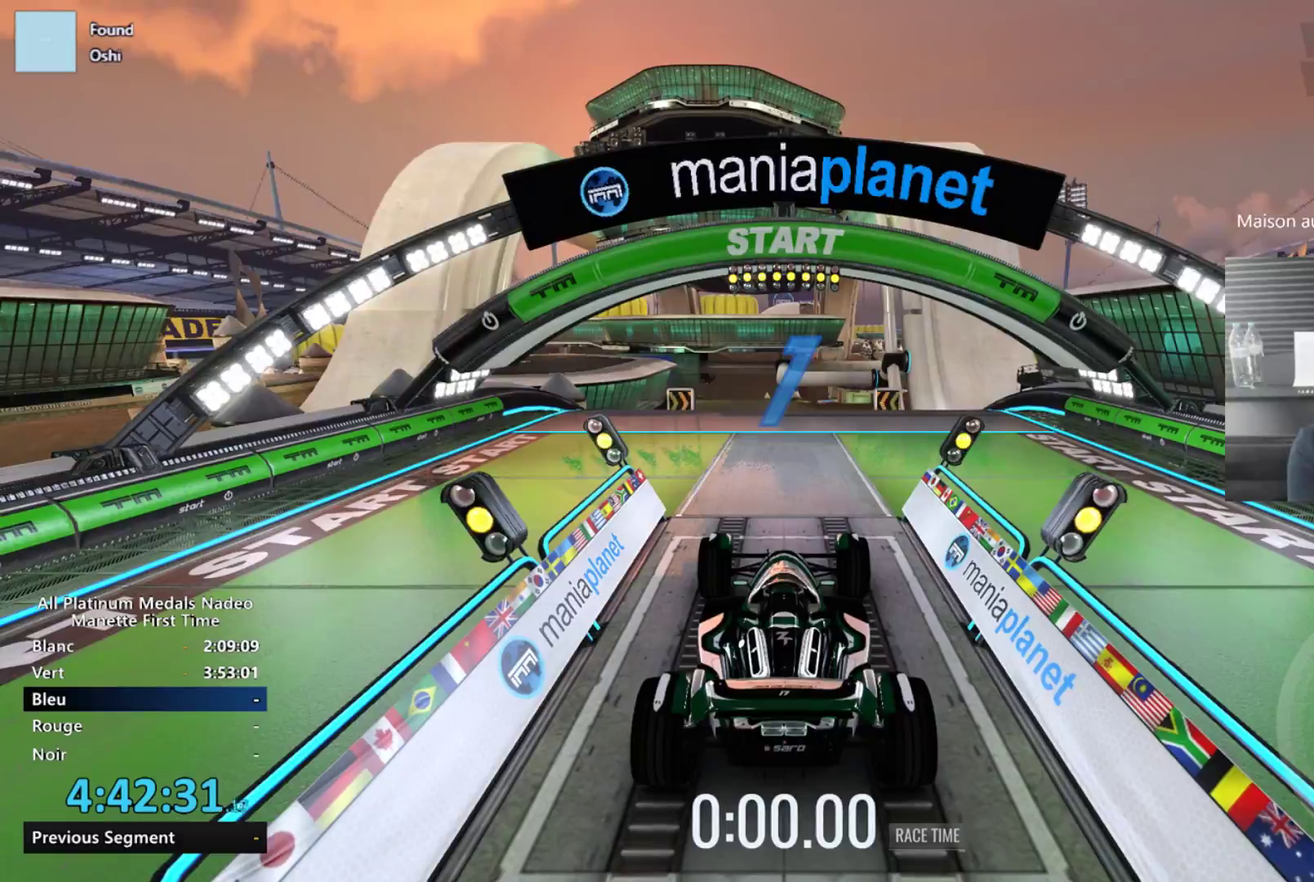
Gameplay with a controller (Xbox layout); each line is a JSON object with the inputs held at the frame after it. "events" lists button and stick changes between this image and that frame as [ms after this image, input, new state], when the widget could be followed in between. Not read: L2 R2 R3 right_stick.
{"buttons": [], "left_stick": "center", "events": []}
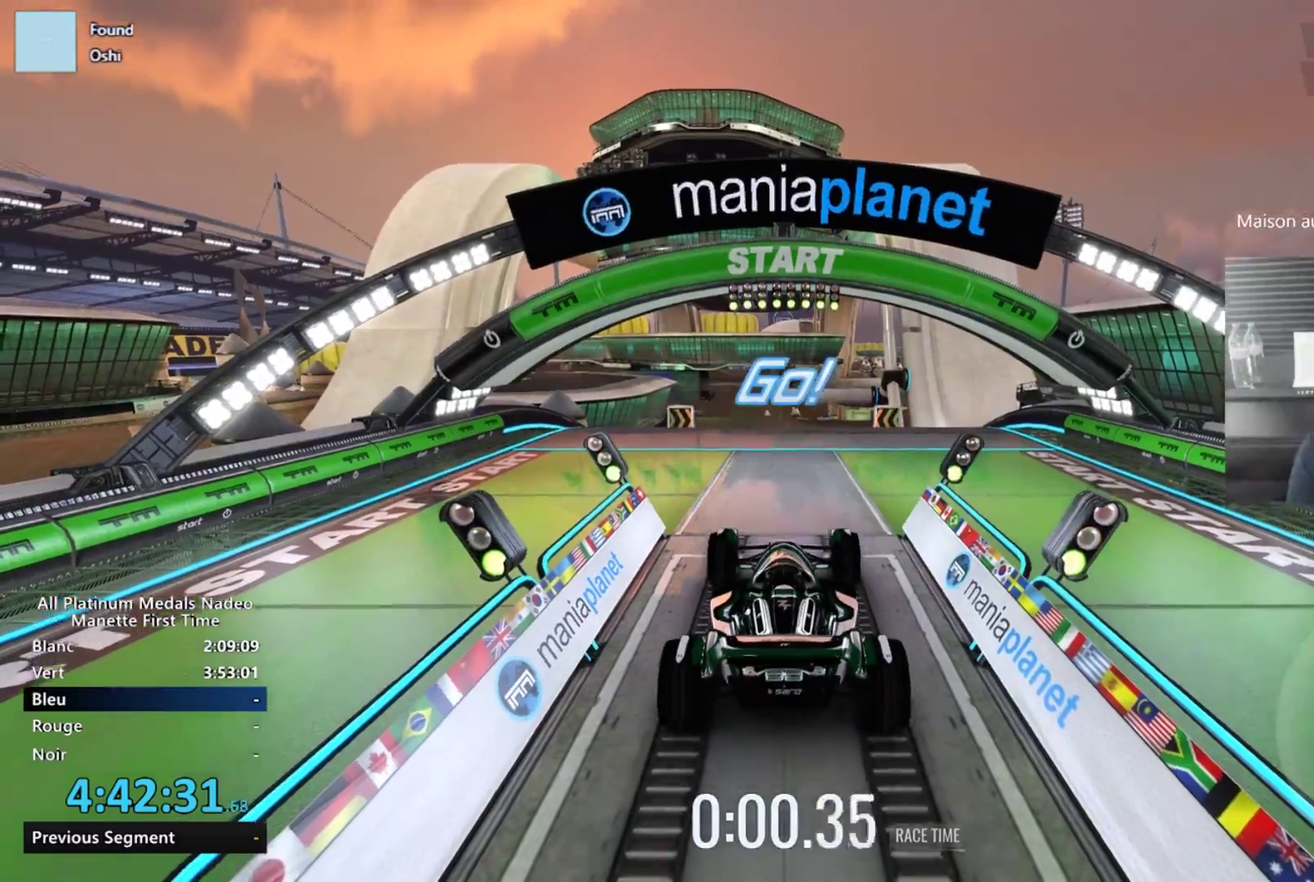
{"buttons": [], "left_stick": "center", "events": []}
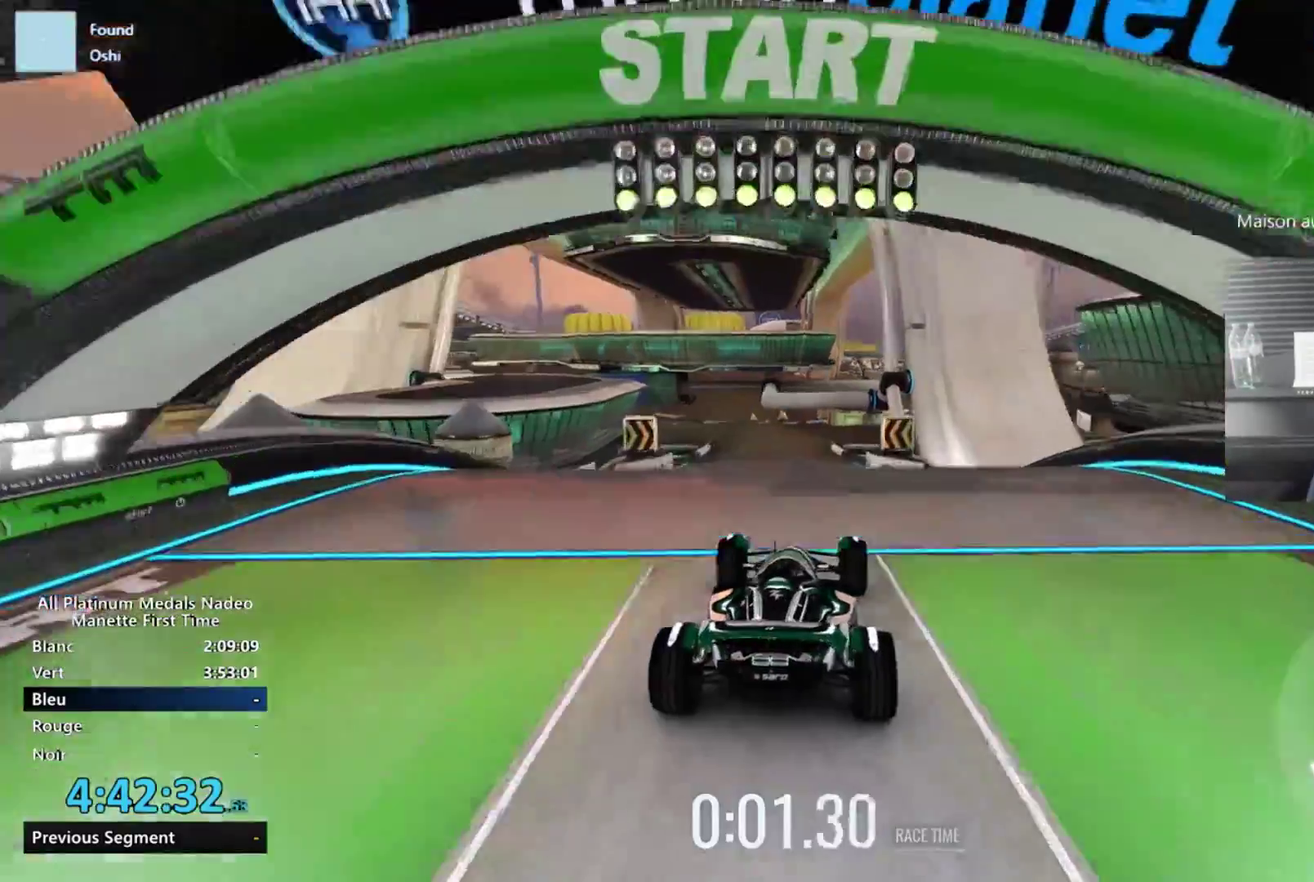
{"buttons": [], "left_stick": "center", "events": []}
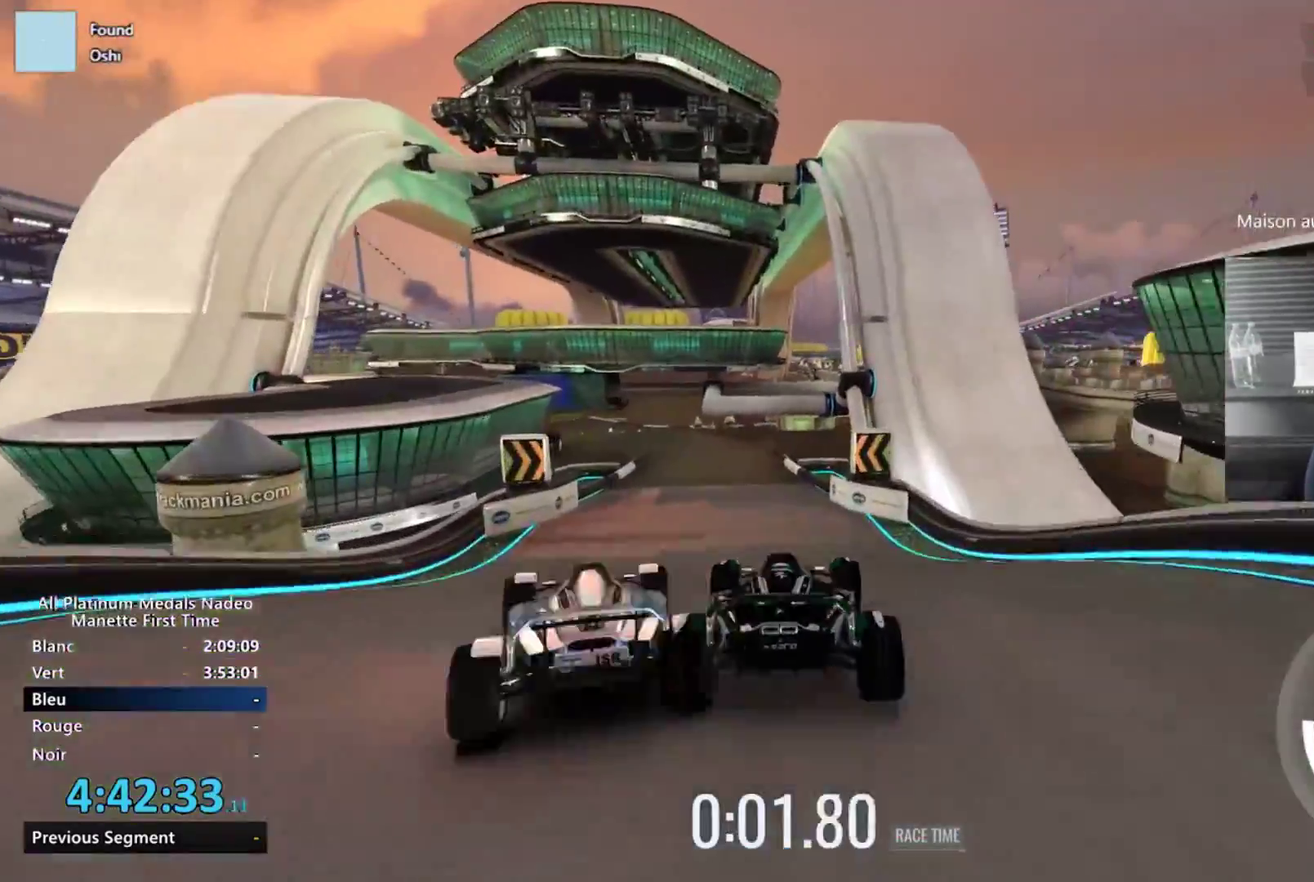
{"buttons": [], "left_stick": "center", "events": [[383, "left_stick", "left"], [433, "left_stick", "center"]]}
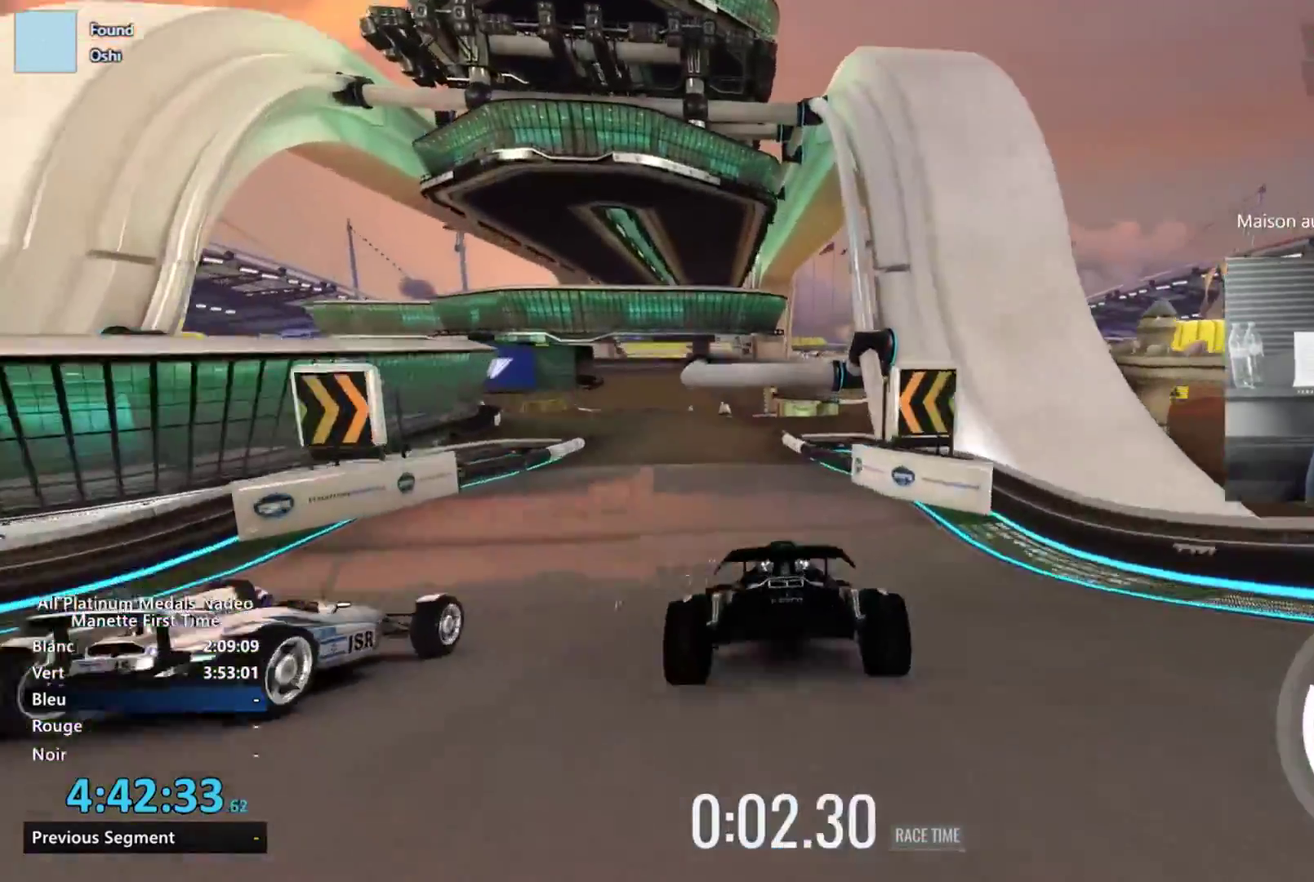
{"buttons": [], "left_stick": "right", "events": [[84, "left_stick", "left"], [150, "left_stick", "center"], [250, "left_stick", "left"], [384, "left_stick", "center"], [451, "left_stick", "right"]]}
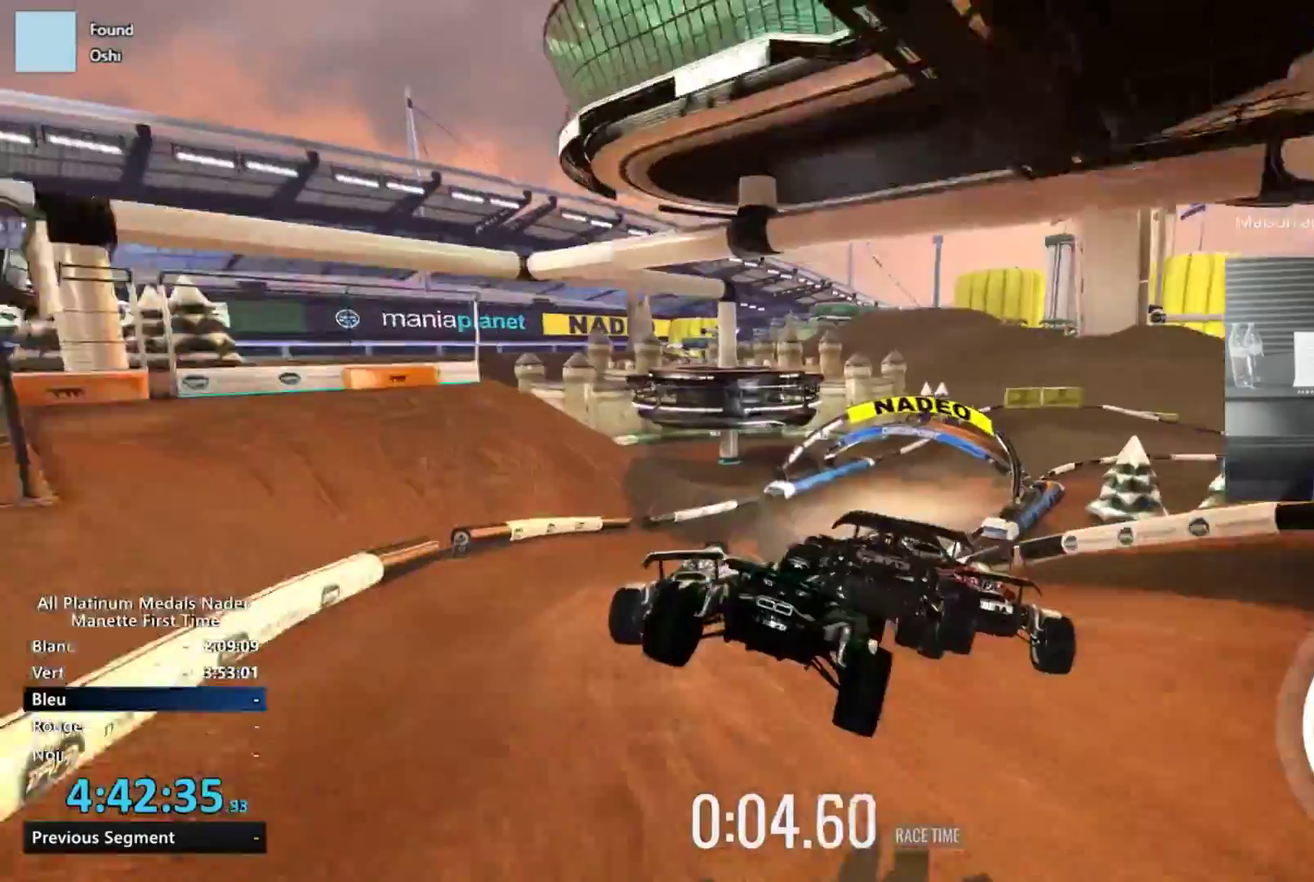
{"buttons": [], "left_stick": "right", "events": [[183, "left_stick", "center"], [317, "left_stick", "right"]]}
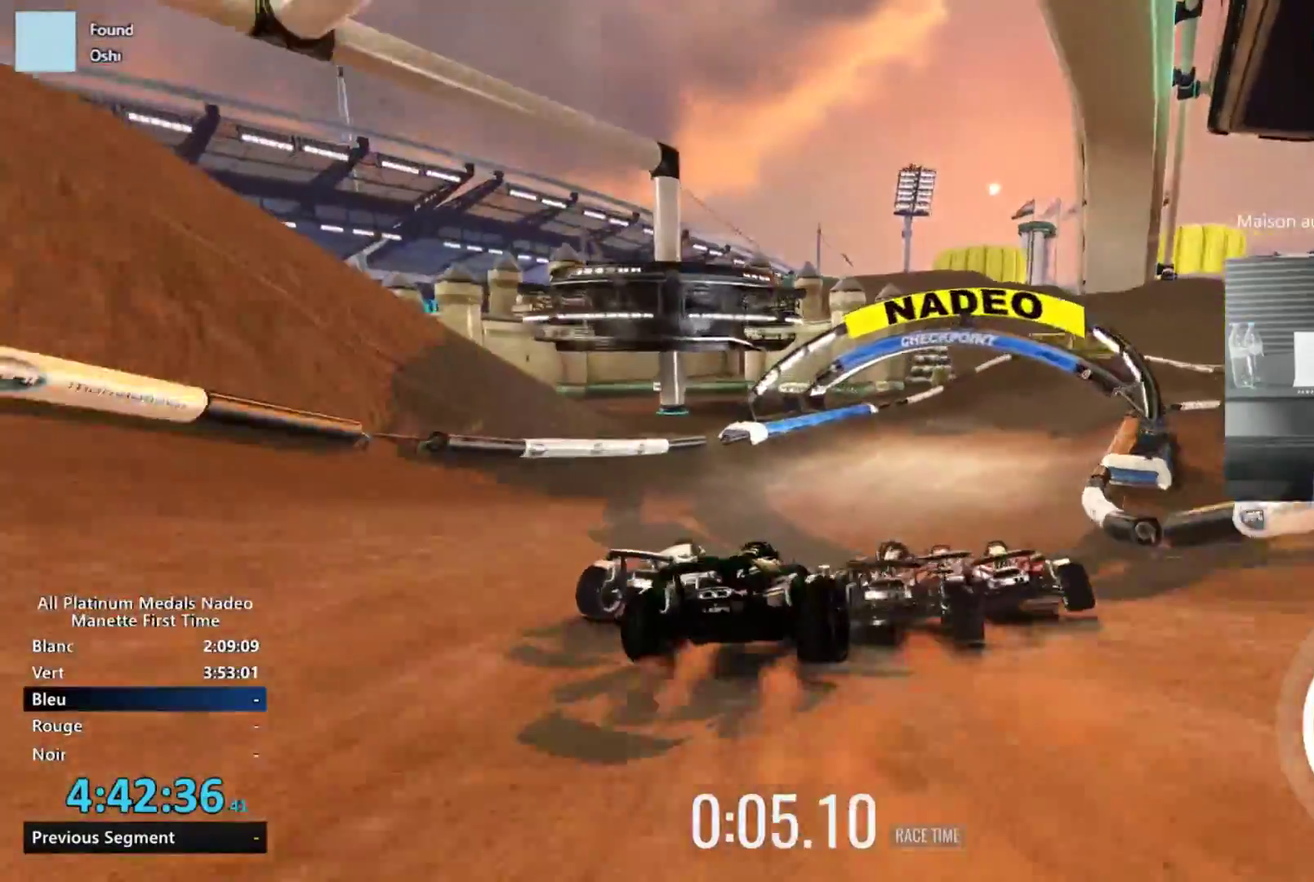
{"buttons": [], "left_stick": "right", "events": [[34, "left_stick", "center"], [250, "left_stick", "right"]]}
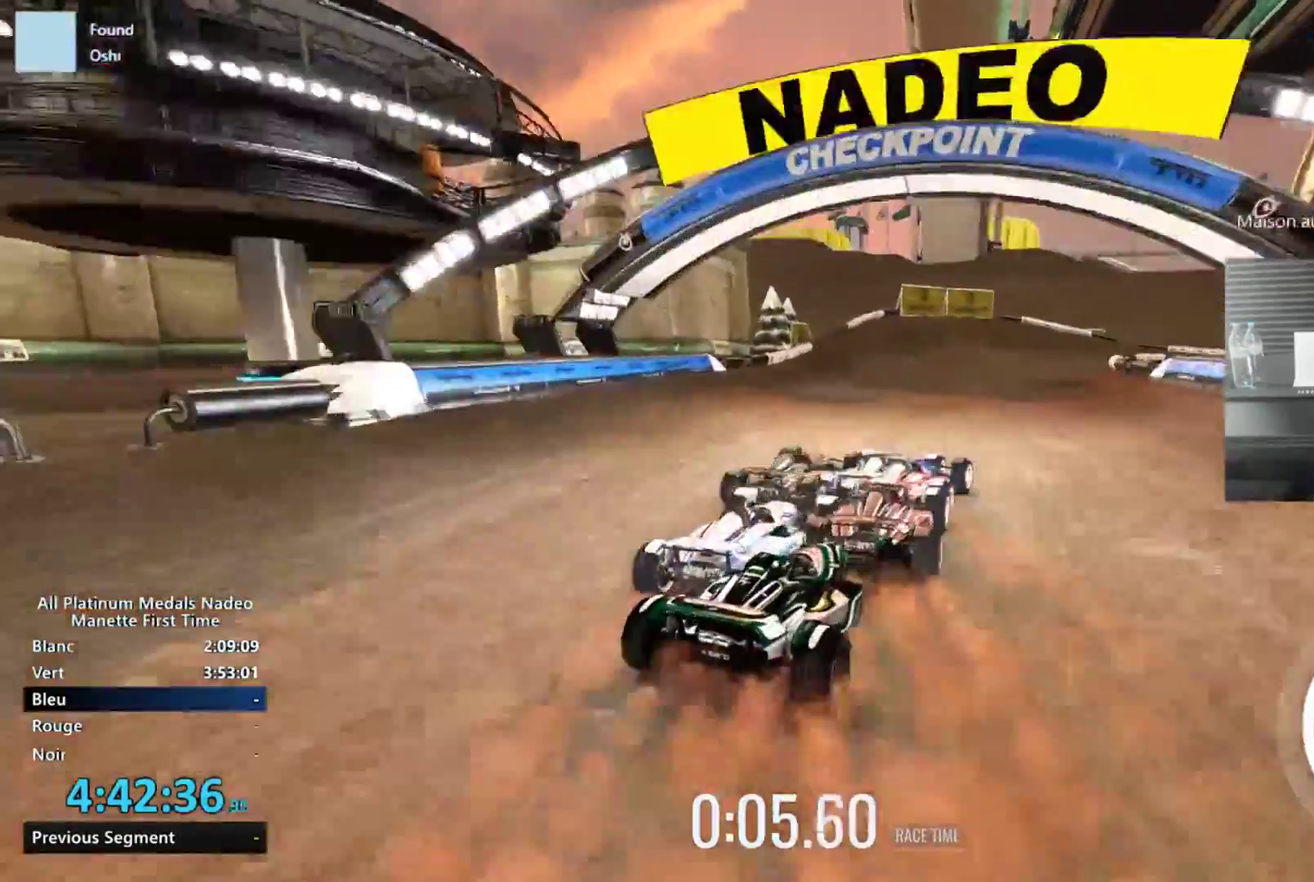
{"buttons": [], "left_stick": "right", "events": [[16, "left_stick", "center"], [250, "left_stick", "right"]]}
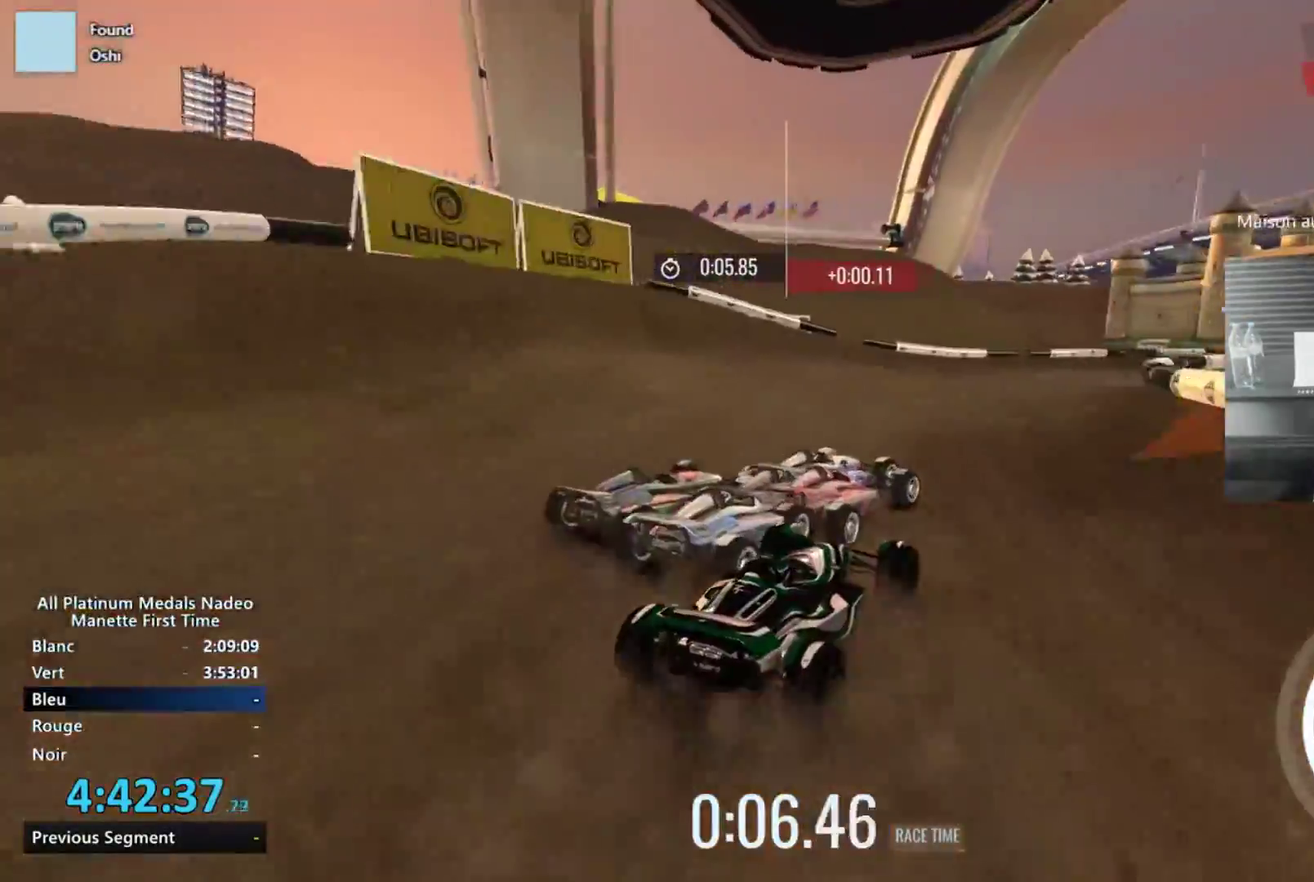
{"buttons": [], "left_stick": "center", "events": [[351, "left_stick", "center"]]}
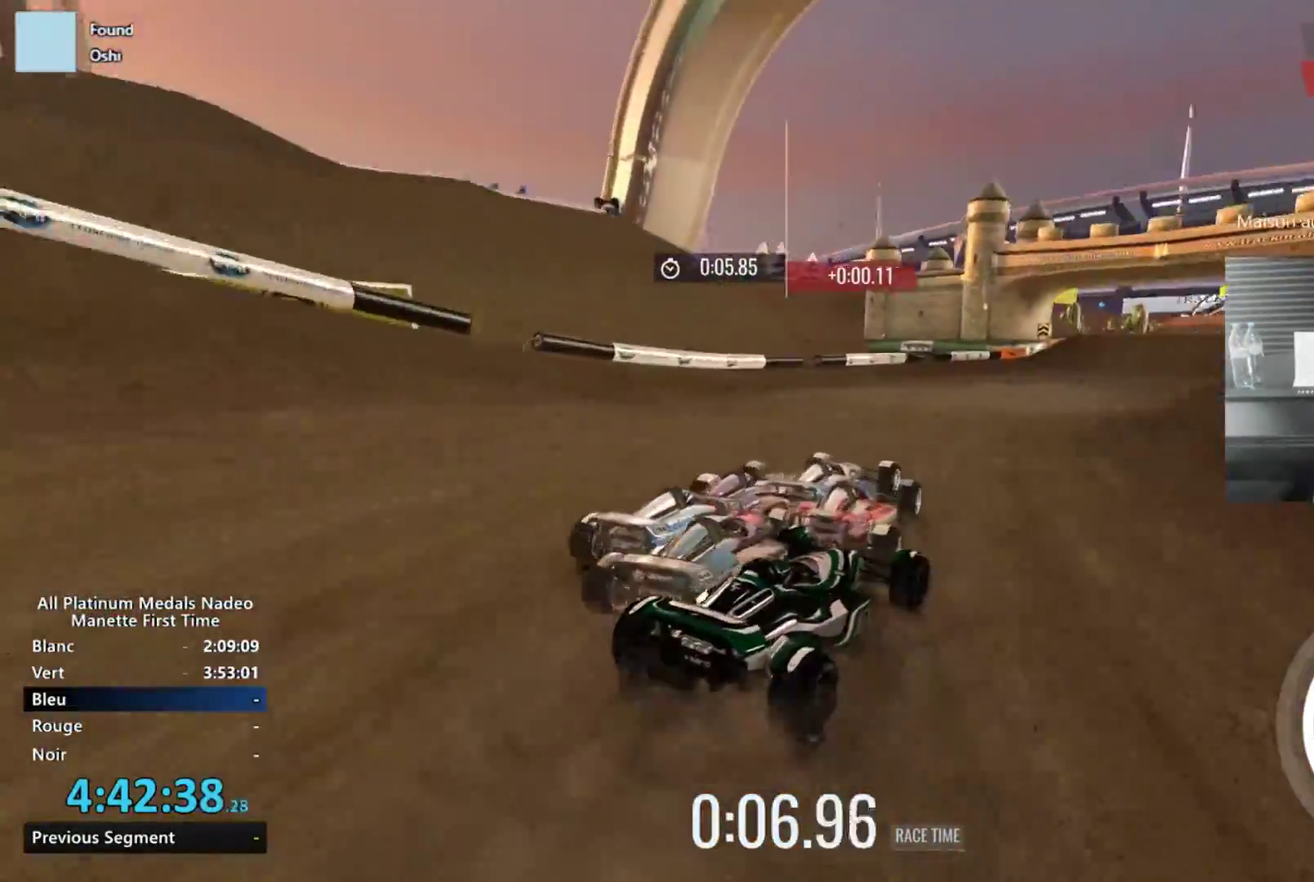
{"buttons": [], "left_stick": "right", "events": [[500, "left_stick", "right"]]}
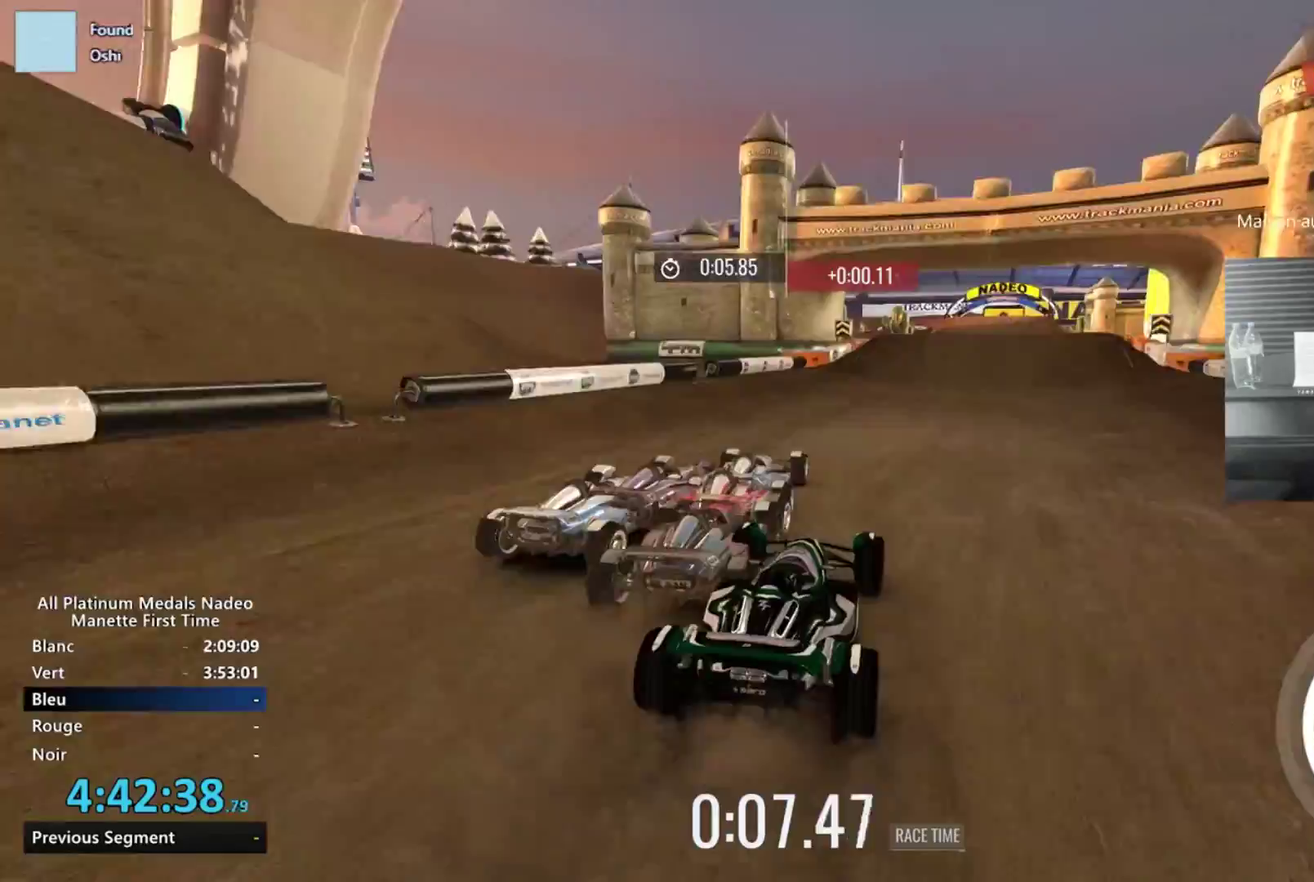
{"buttons": [], "left_stick": "center", "events": [[117, "left_stick", "center"]]}
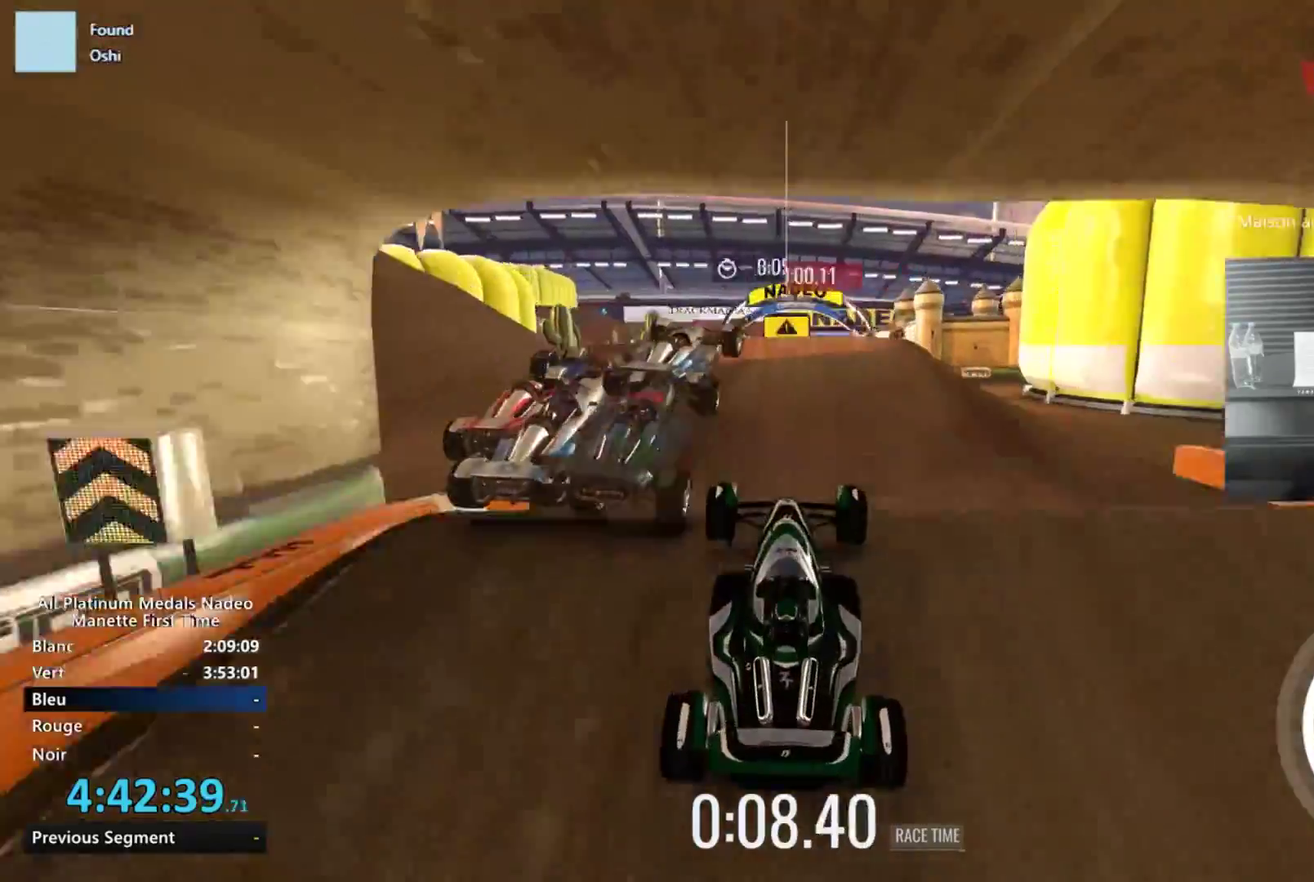
{"buttons": ["A"], "left_stick": "center", "events": [[450, "A", "down"]]}
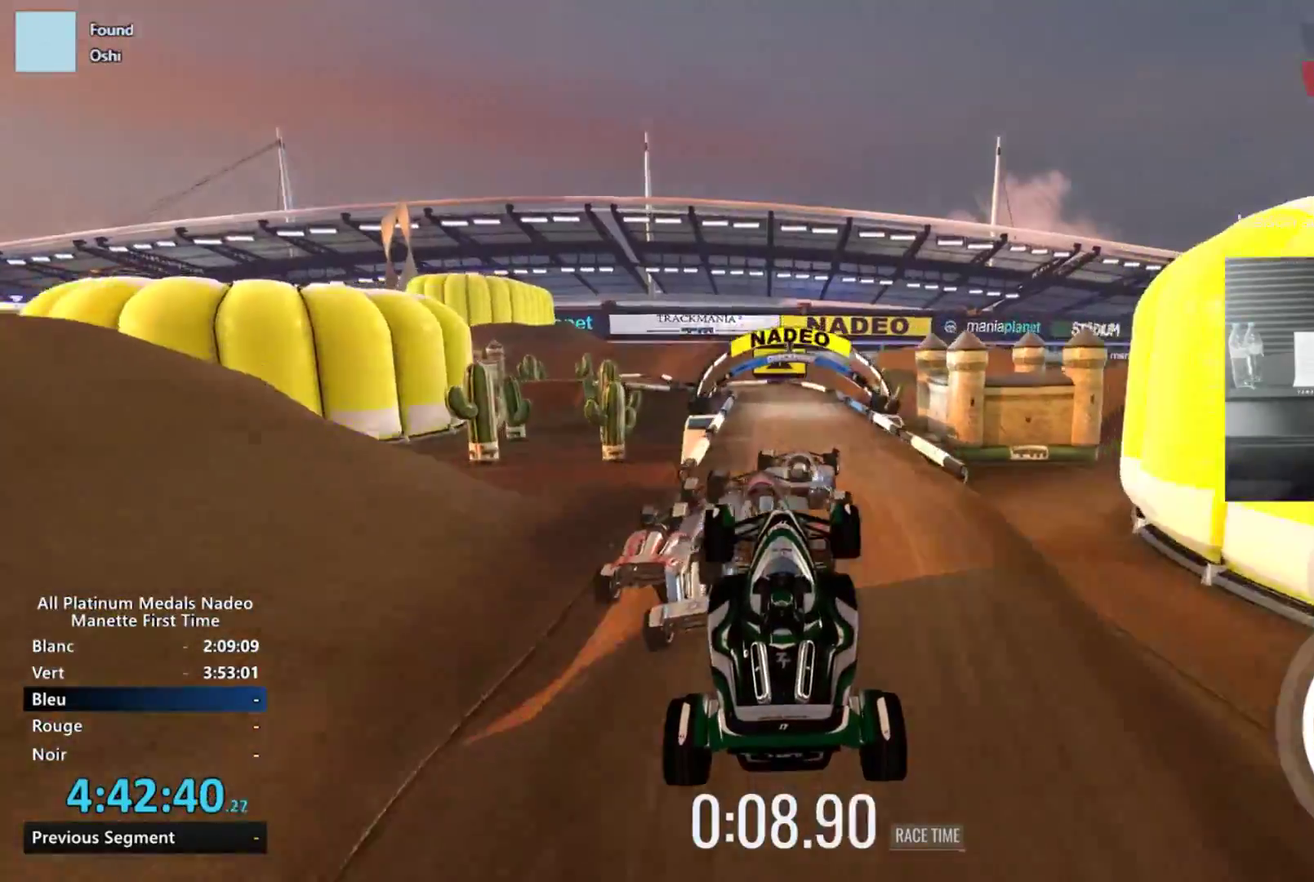
{"buttons": [], "left_stick": "left", "events": [[50, "A", "up"], [434, "left_stick", "left"]]}
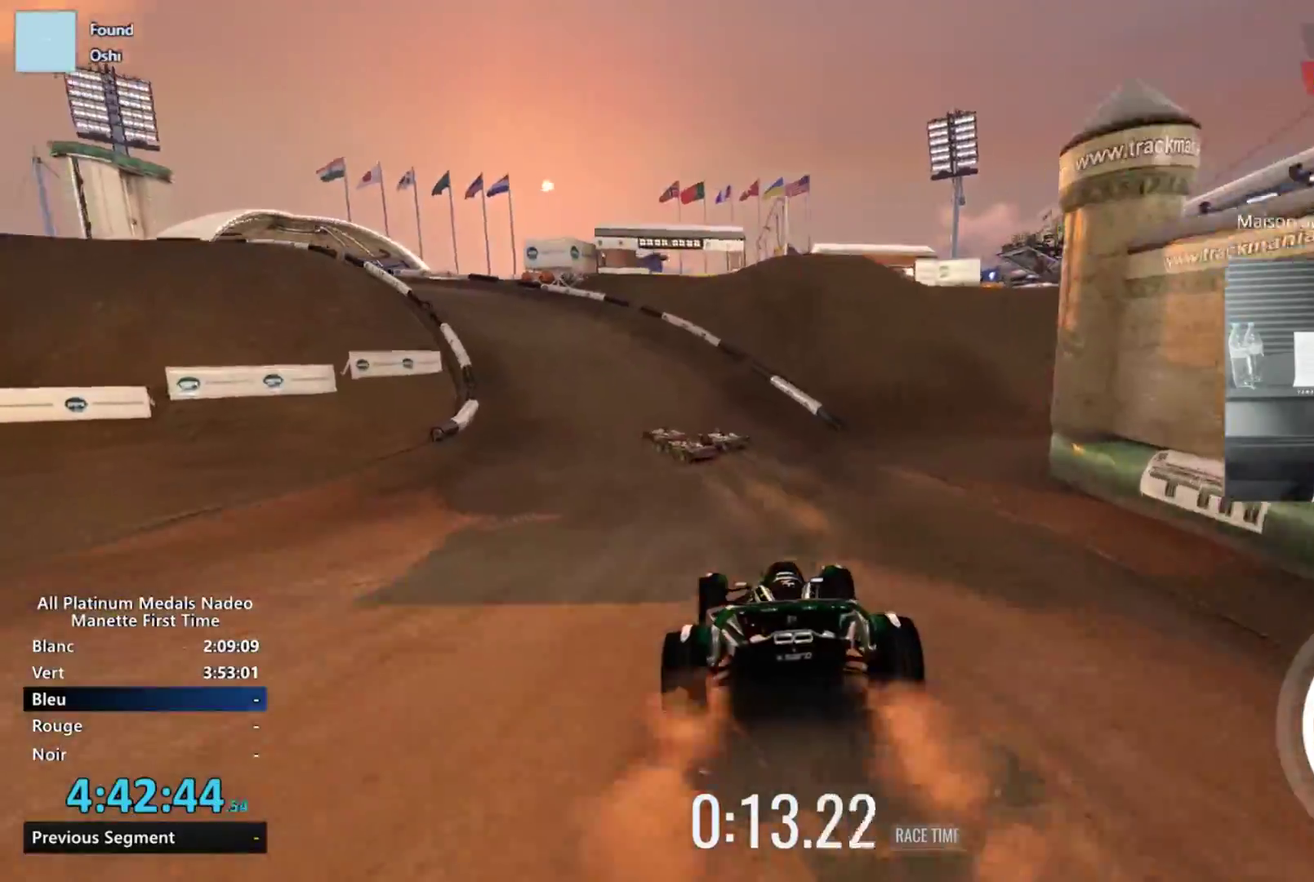
{"buttons": [], "left_stick": "center", "events": [[200, "left_stick", "center"]]}
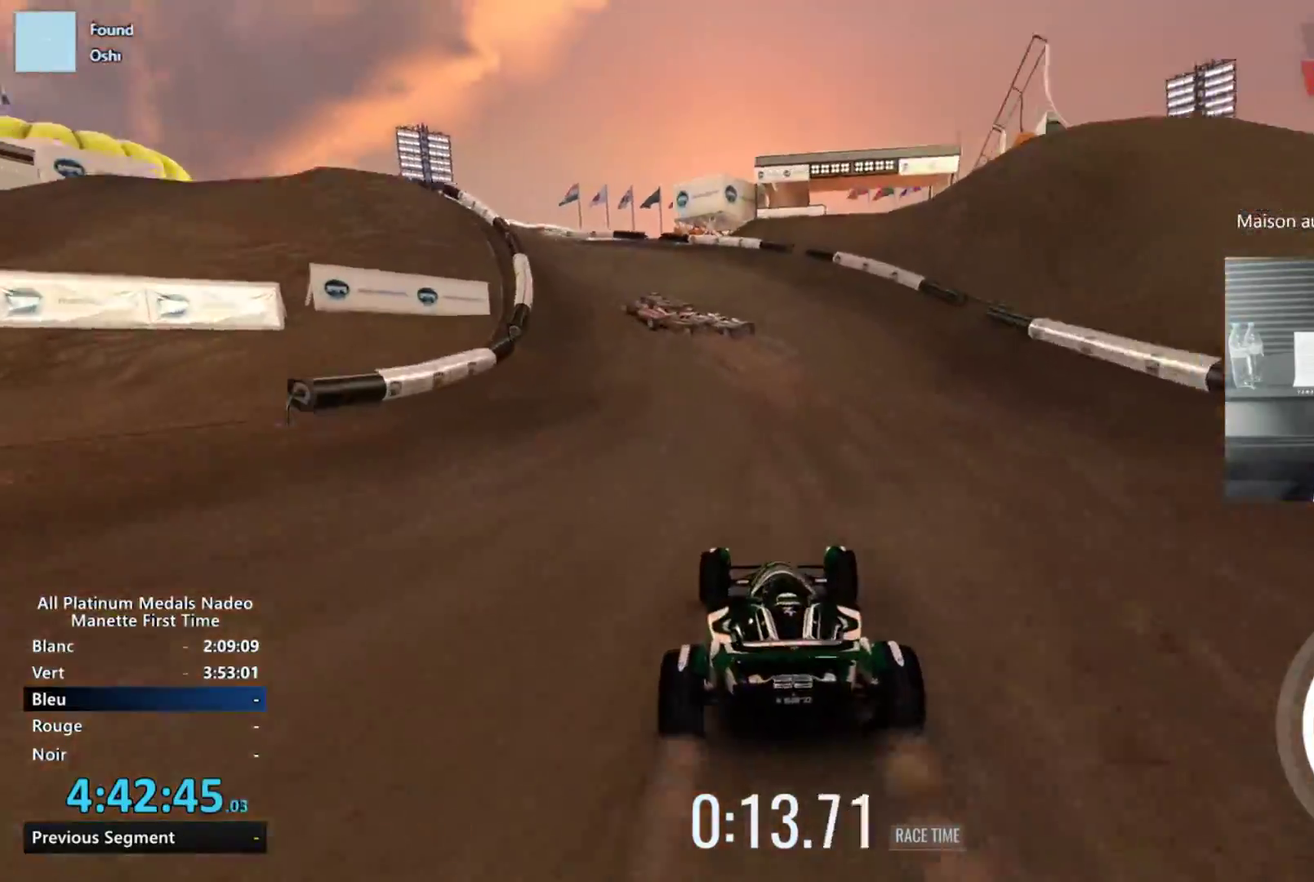
{"buttons": [], "left_stick": "left", "events": [[34, "left_stick", "left"]]}
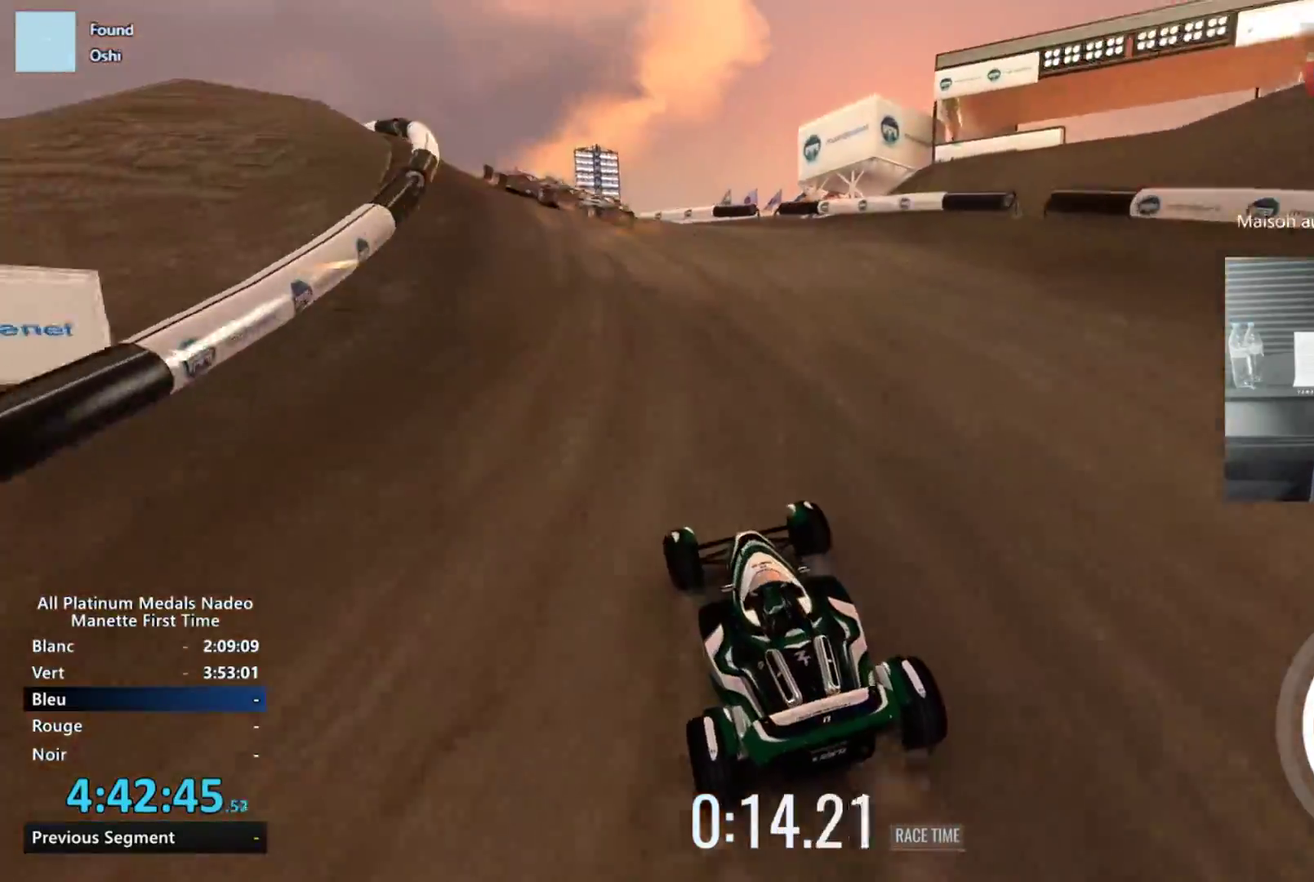
{"buttons": [], "left_stick": "left", "events": [[116, "left_stick", "center"], [467, "left_stick", "left"]]}
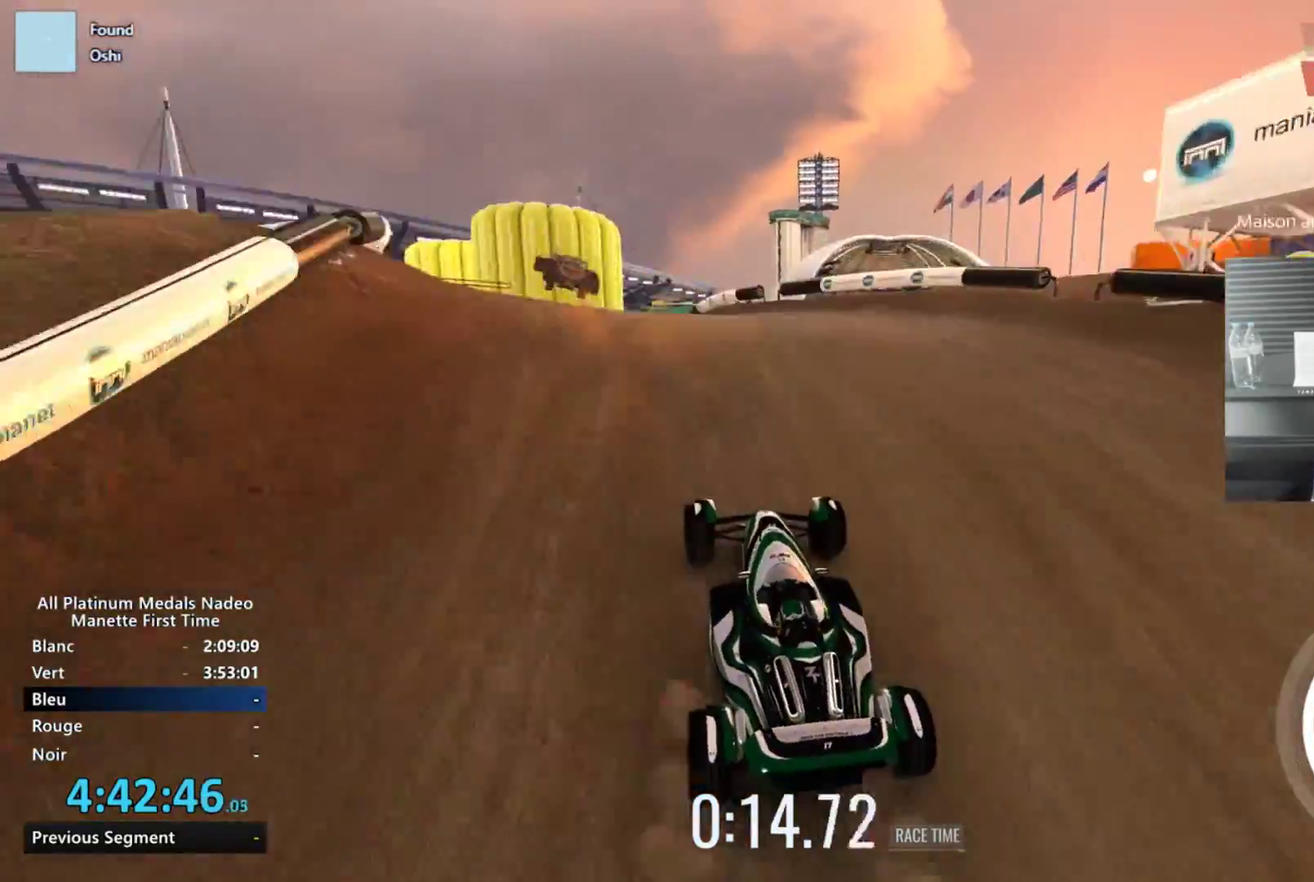
{"buttons": [], "left_stick": "center", "events": [[134, "left_stick", "center"]]}
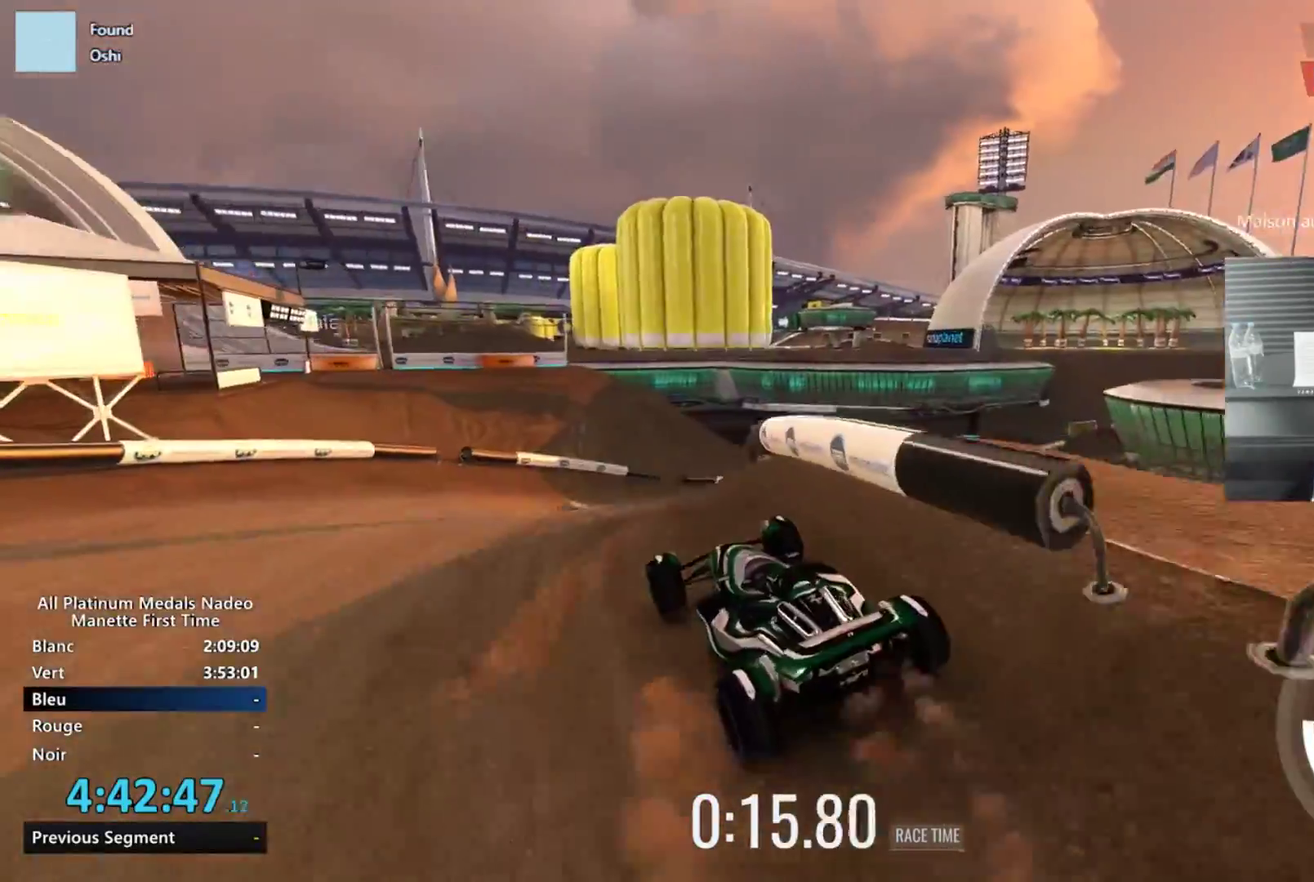
{"buttons": [], "left_stick": "center", "events": [[83, "left_stick", "right"], [250, "left_stick", "center"]]}
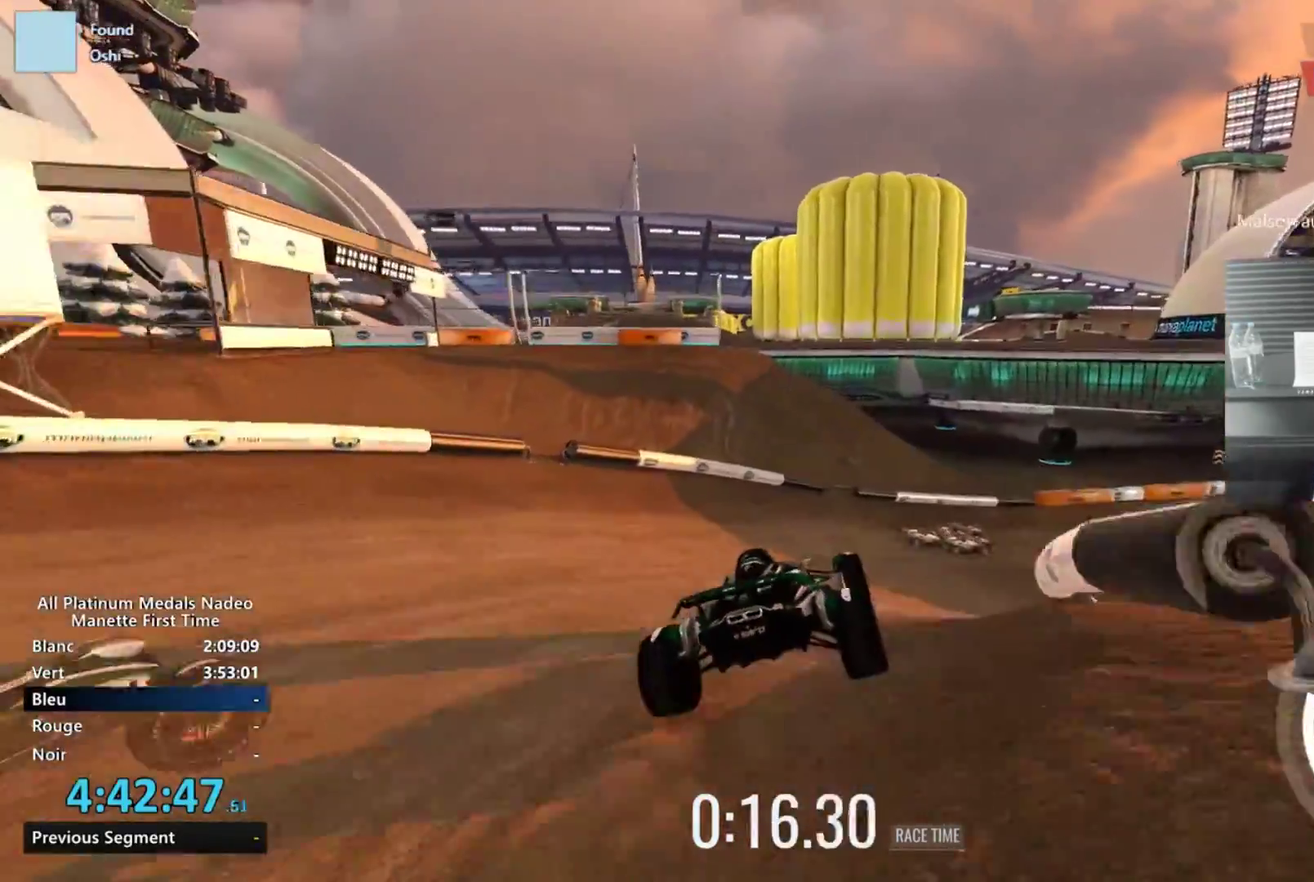
{"buttons": [], "left_stick": "center", "events": [[100, "left_stick", "right"], [501, "left_stick", "center"]]}
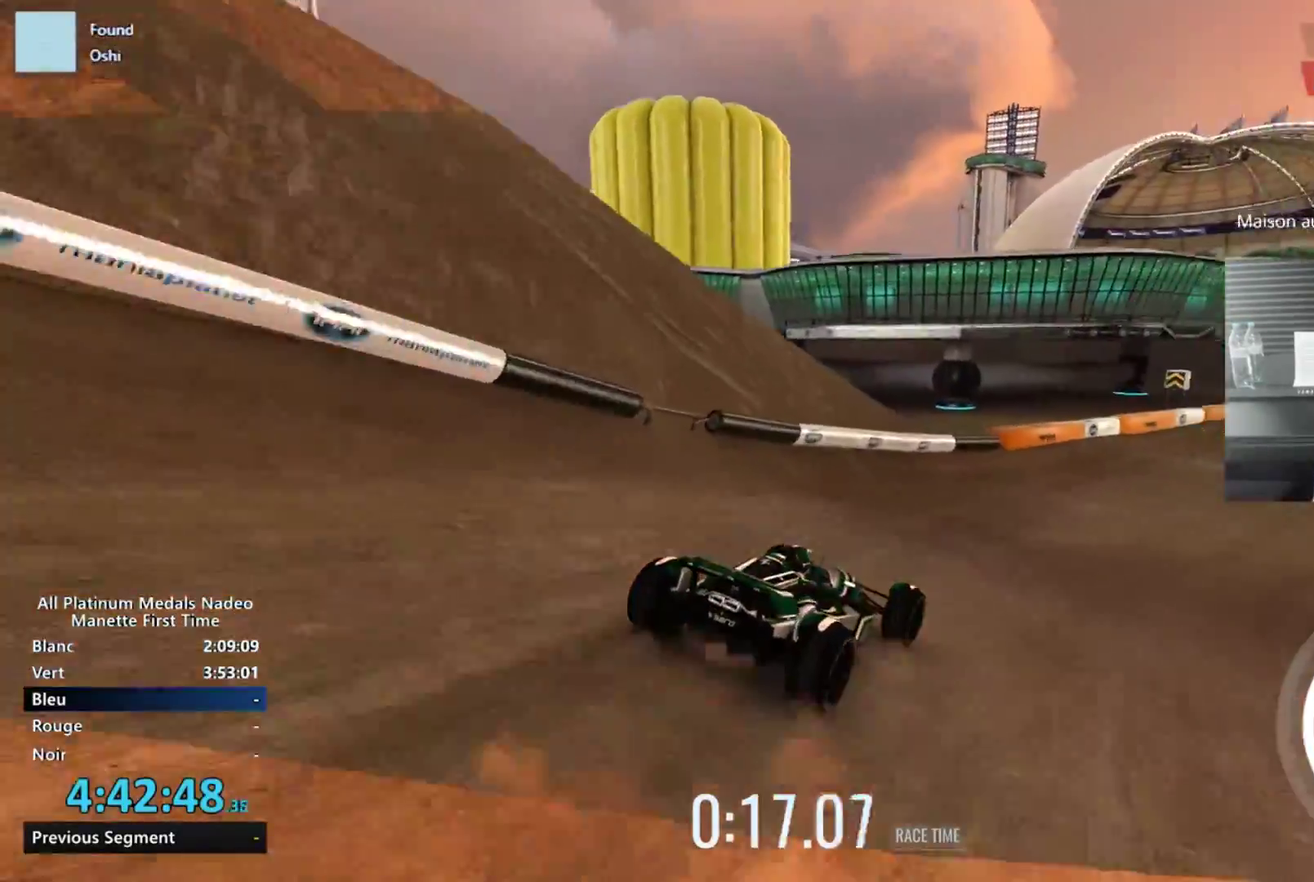
{"buttons": [], "left_stick": "center", "events": [[83, "left_stick", "right"], [250, "left_stick", "center"]]}
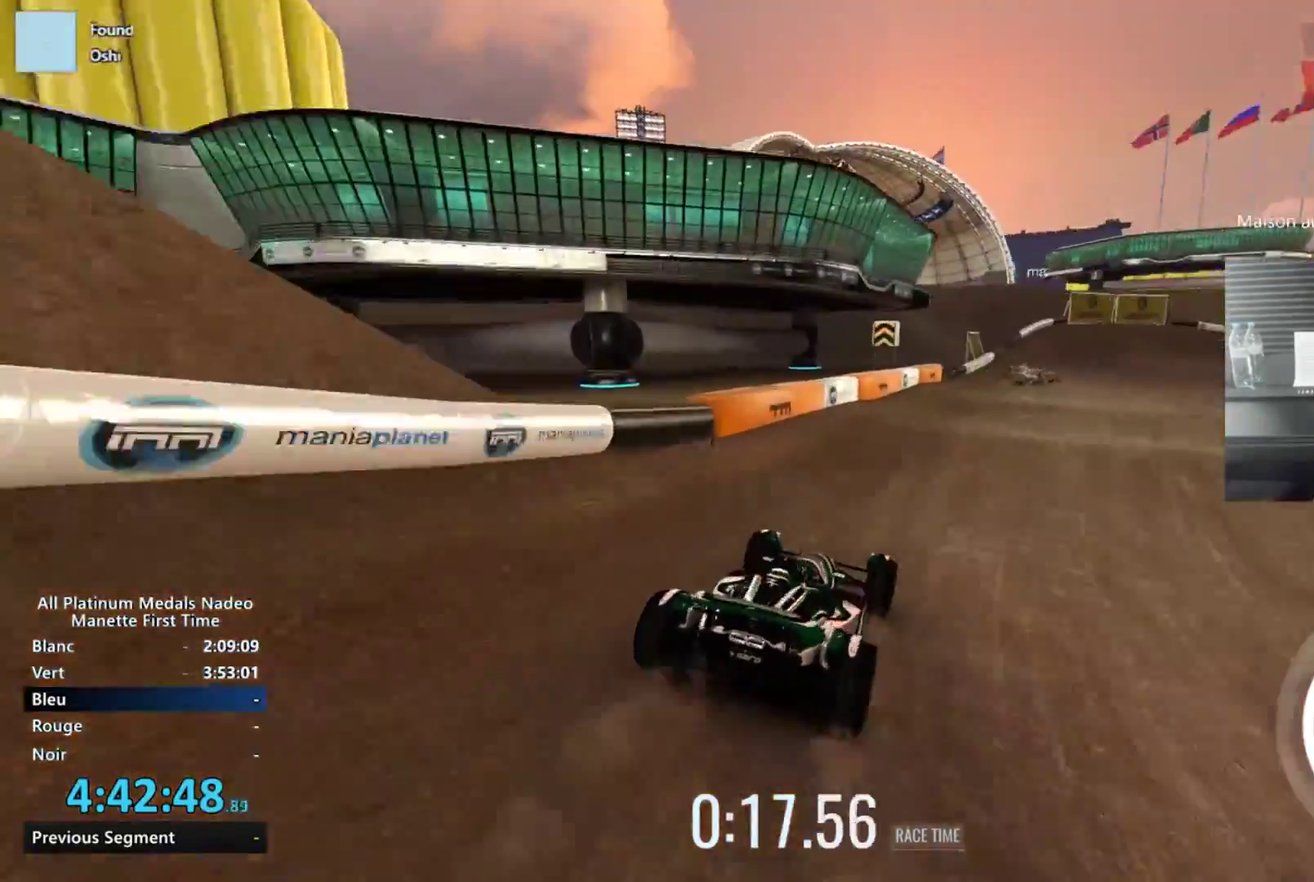
{"buttons": [], "left_stick": "right", "events": [[34, "left_stick", "right"], [217, "left_stick", "center"], [451, "left_stick", "right"]]}
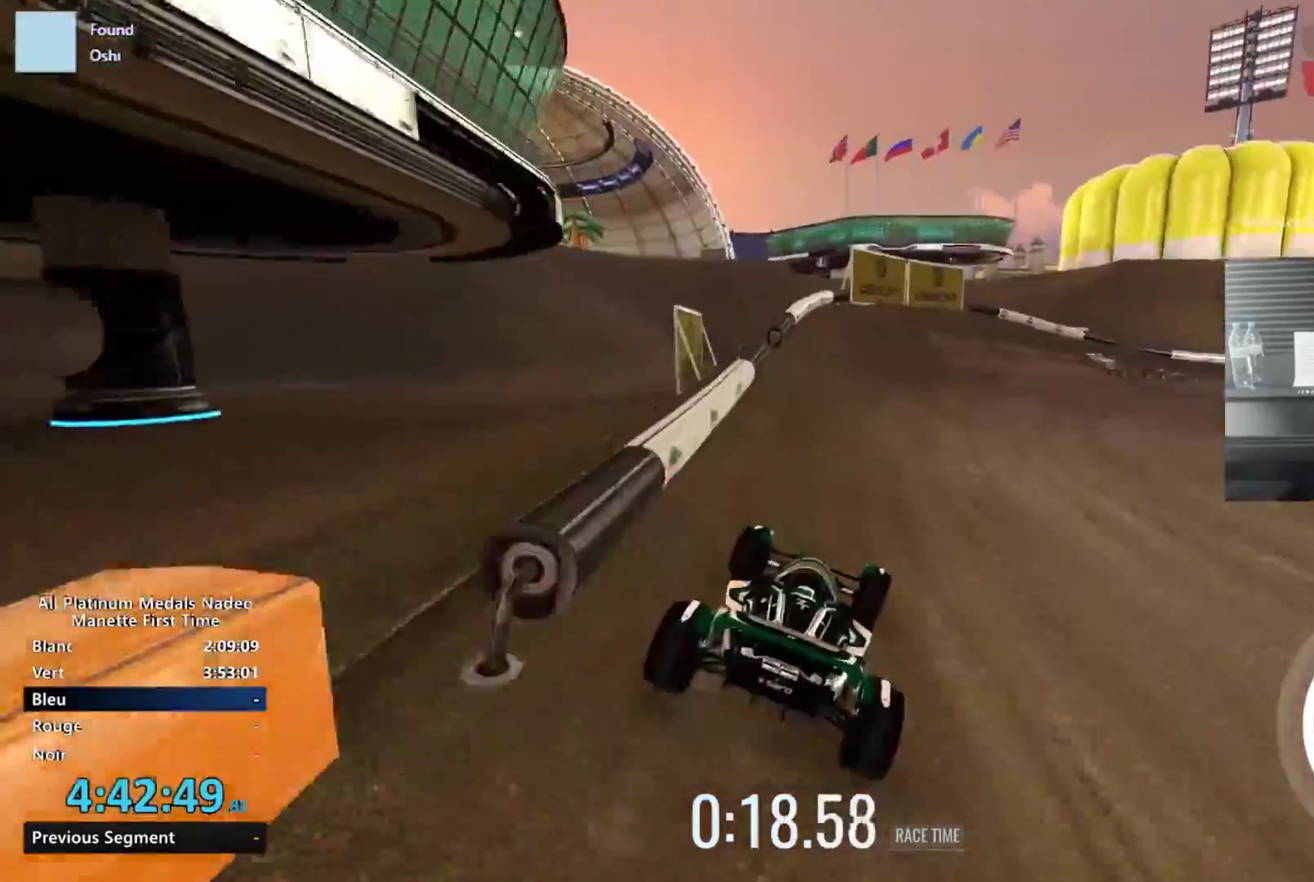
{"buttons": [], "left_stick": "right", "events": [[217, "left_stick", "center"], [300, "left_stick", "right"]]}
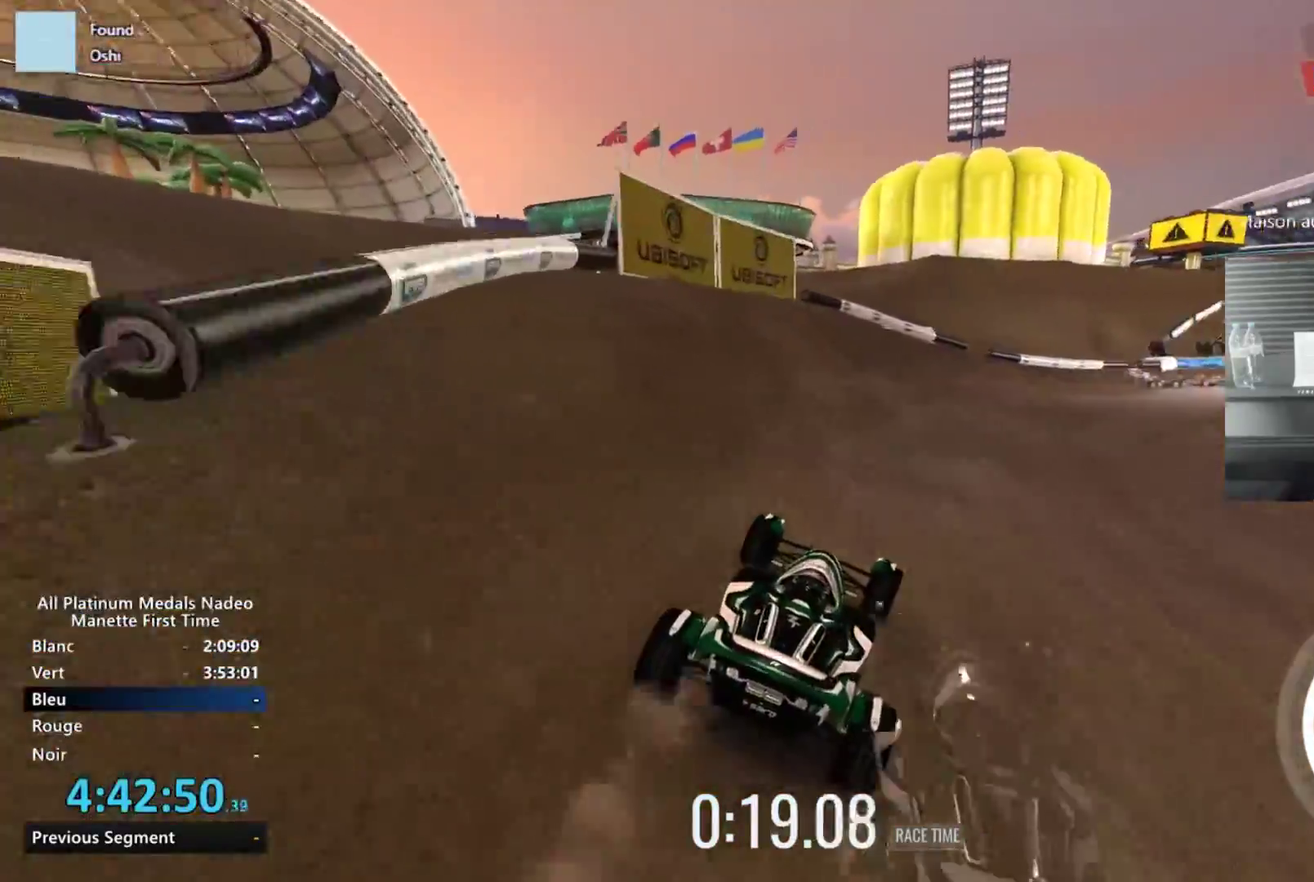
{"buttons": [], "left_stick": "center", "events": [[301, "left_stick", "center"]]}